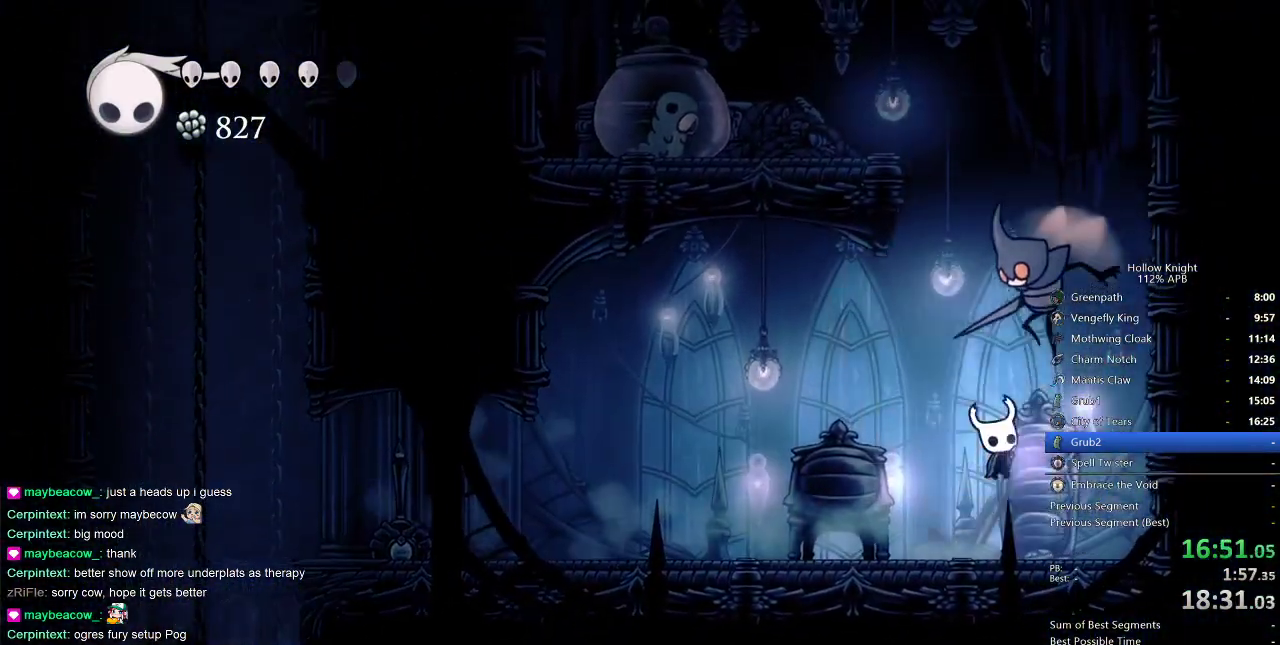
Gameplay with keyboard; each line is a JSON object with the keys held at the frame after it. "events" lists presses ("down") and releases ("up") of "cdash", "dash", "dnail", "down", "heal", "inv", "jump", "left", "nail", "right", "spell" and "up" between this image and that frame as [ms after this image, input, new state], when the widget could be followed in between. No other keys are recorded. Mouse input is not recorded. Key names are as the overlay labels them; some are game actions (e.g. jump) rather than physical keys.
{"keys": ["jump", "right"], "events": [[17, "nail", "down"], [117, "jump", "up"], [117, "up", "up"], [150, "nail", "up"], [450, "jump", "down"]]}
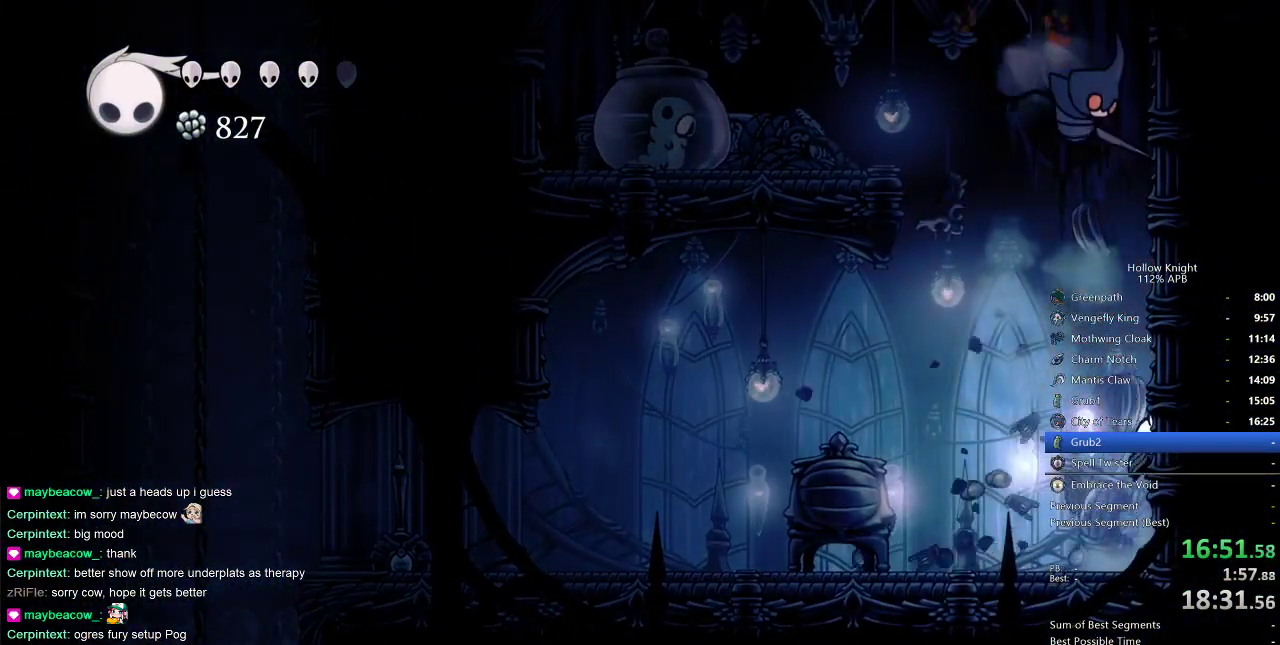
{"keys": ["jump", "left", "nail", "up"], "events": [[133, "jump", "up"], [217, "jump", "down"], [217, "left", "down"], [217, "up", "down"], [267, "right", "up"], [400, "nail", "down"]]}
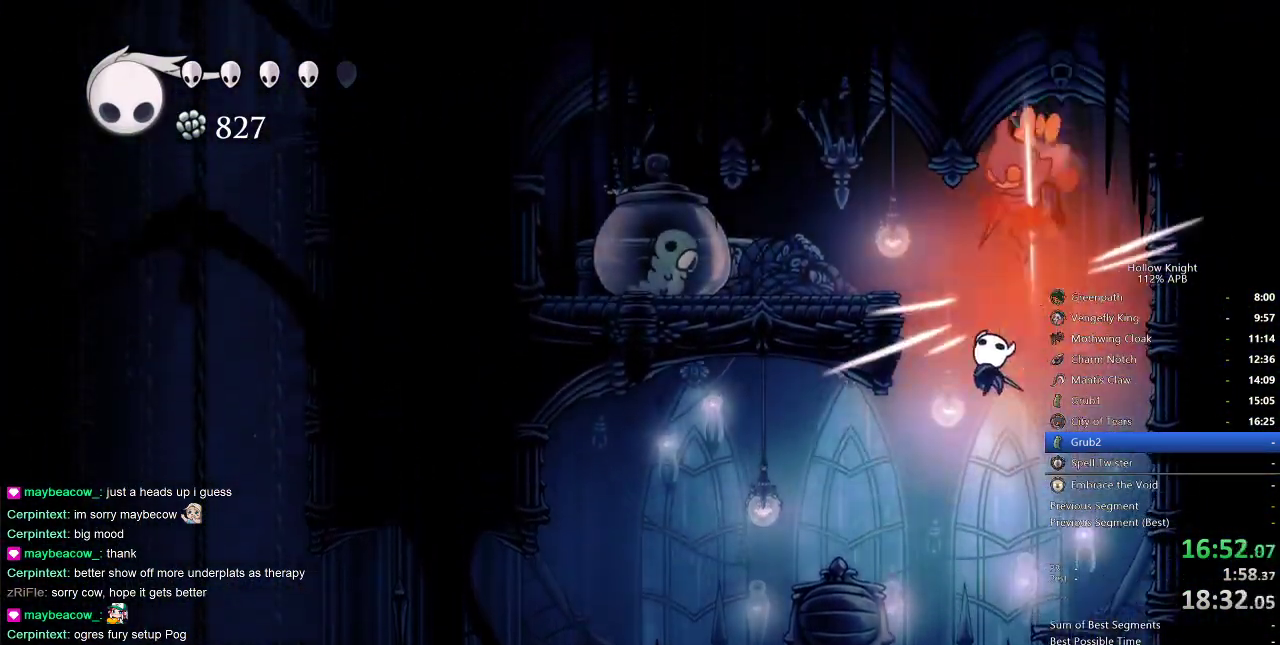
{"keys": ["right"], "events": [[33, "jump", "up"], [67, "dash", "down"], [67, "nail", "up"], [250, "dash", "up"], [250, "left", "up"], [250, "up", "up"], [317, "right", "down"]]}
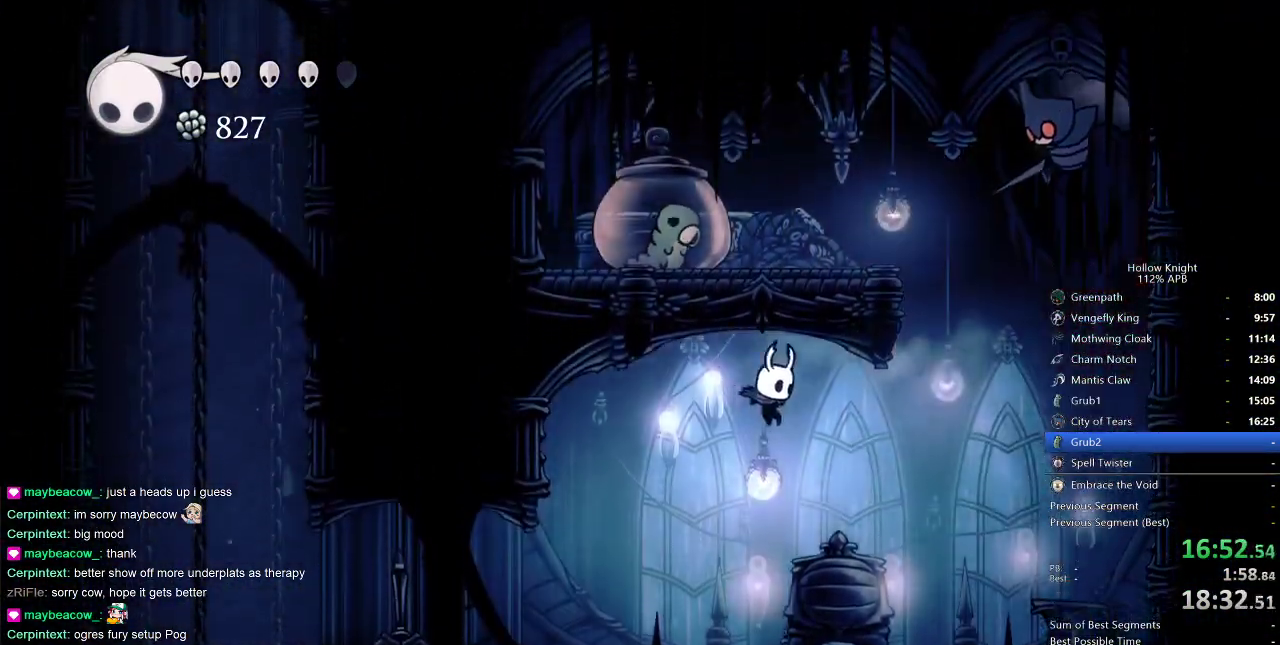
{"keys": ["jump", "right"], "events": [[500, "jump", "down"]]}
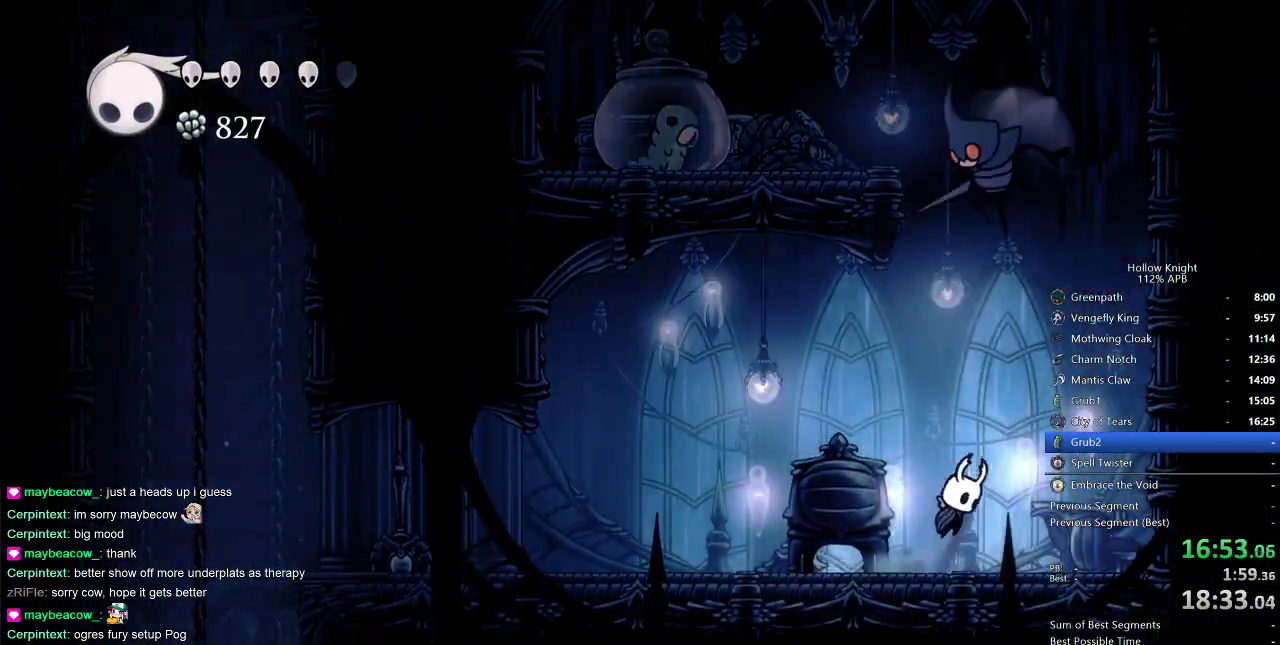
{"keys": ["right"], "events": [[50, "up", "down"], [217, "nail", "down"], [300, "jump", "up"], [350, "nail", "up"], [467, "up", "up"]]}
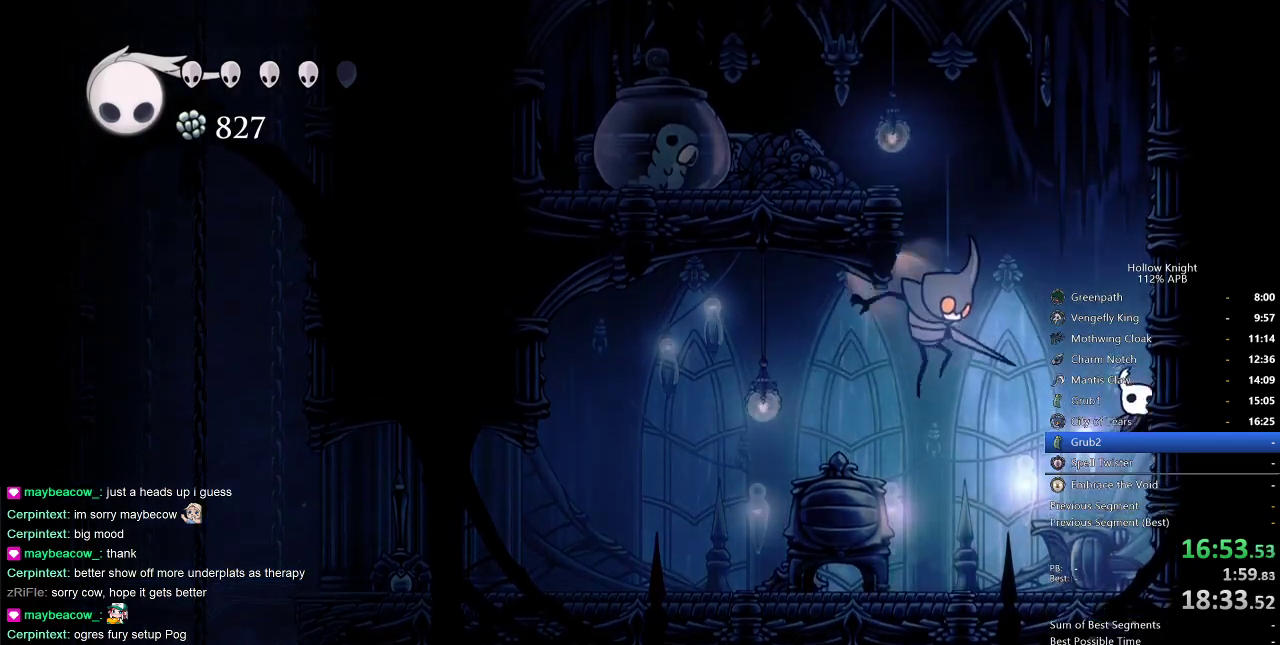
{"keys": ["jump", "left", "right"], "events": [[67, "jump", "down"], [417, "jump", "up"], [450, "jump", "down"], [450, "left", "down"]]}
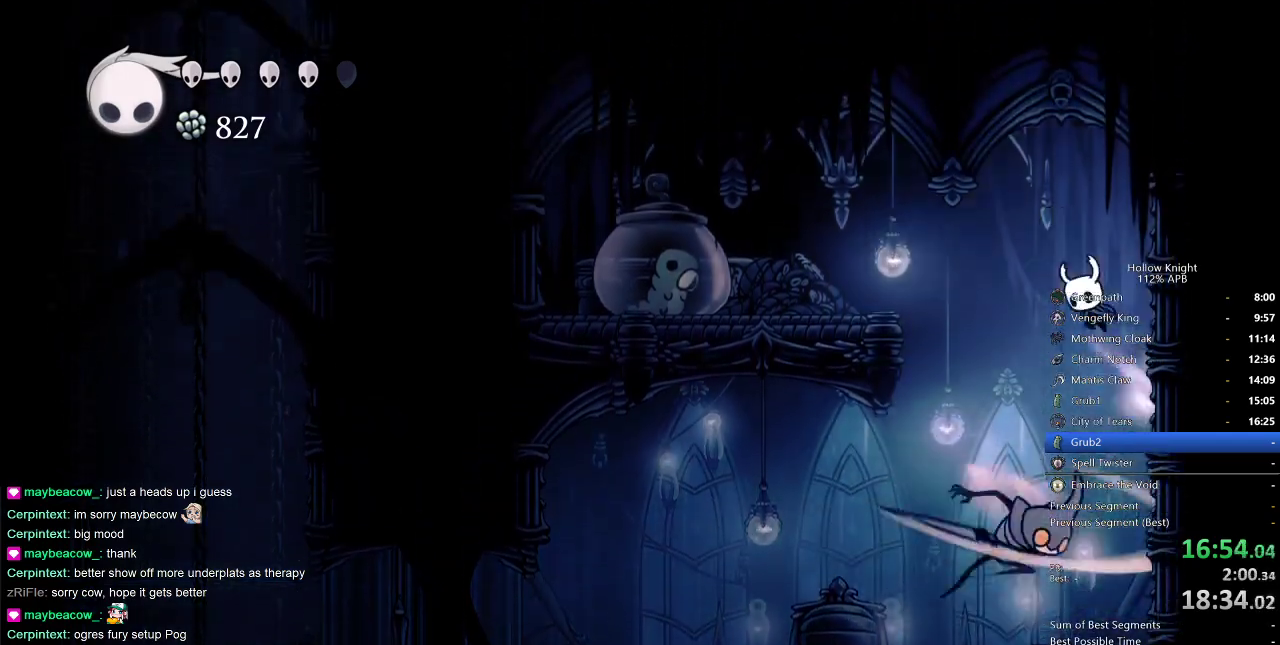
{"keys": ["left"], "events": [[17, "right", "up"], [183, "dash", "down"], [233, "jump", "up"], [283, "dash", "up"]]}
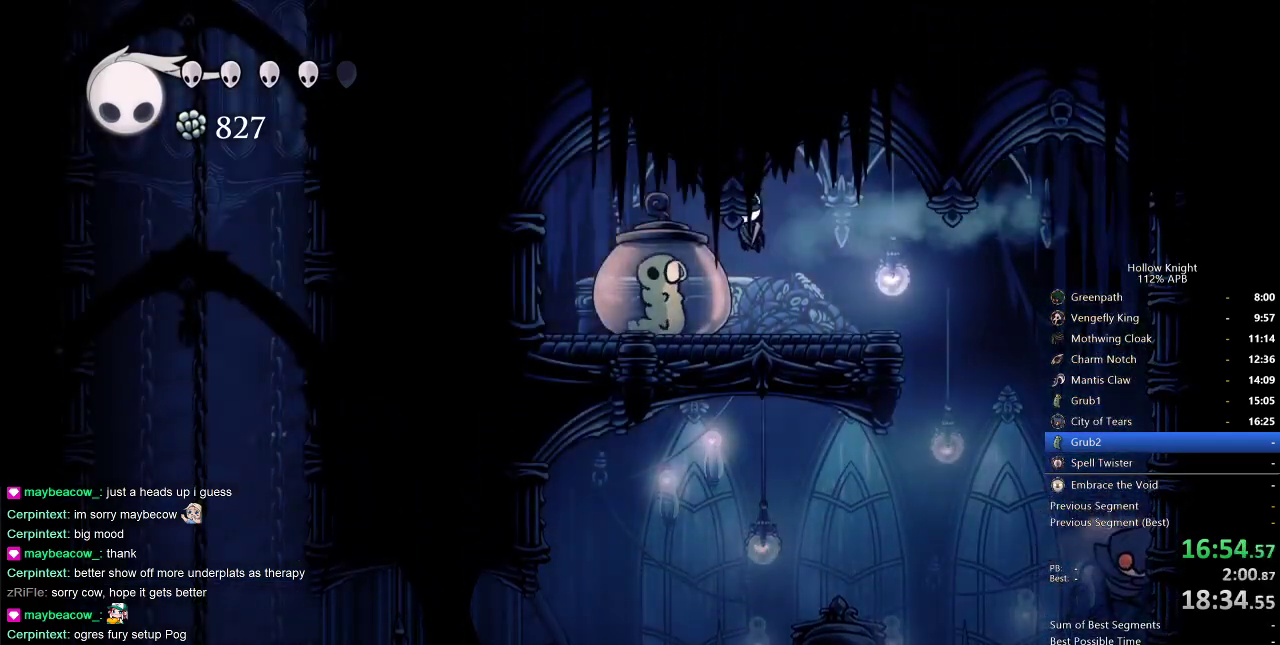
{"keys": ["right"], "events": [[17, "nail", "down"], [100, "left", "up"], [133, "nail", "up"], [133, "right", "down"]]}
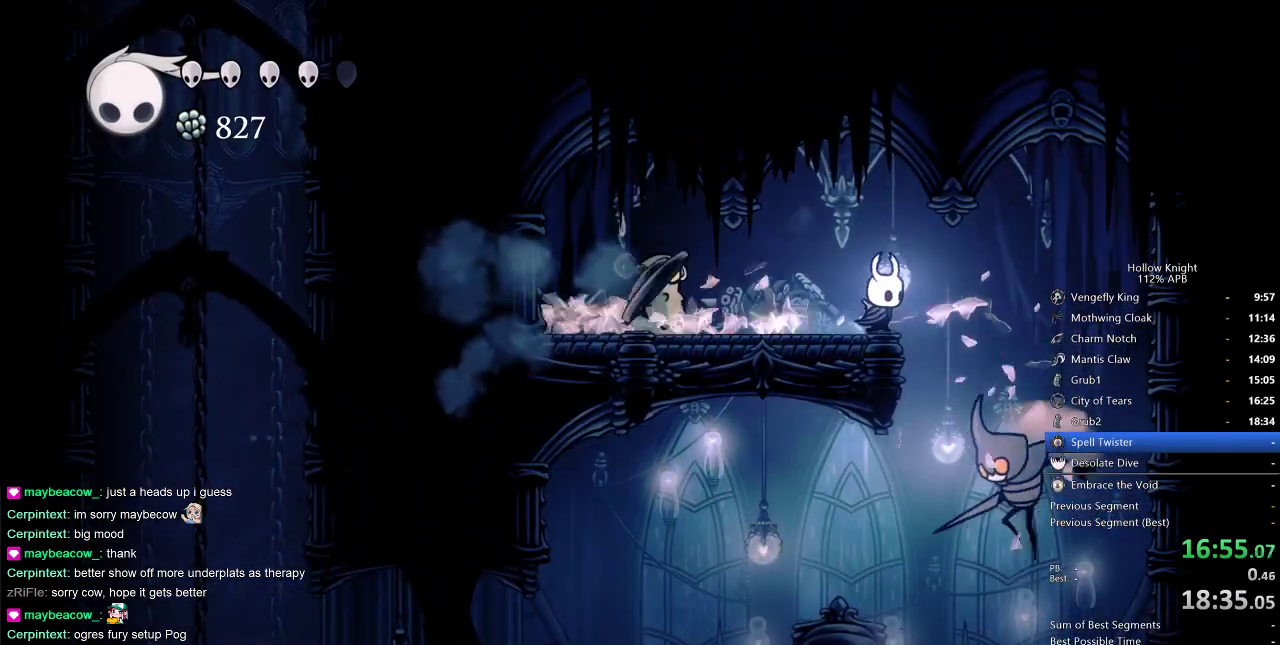
{"keys": [], "events": [[117, "right", "up"], [233, "nail", "down"], [400, "nail", "up"]]}
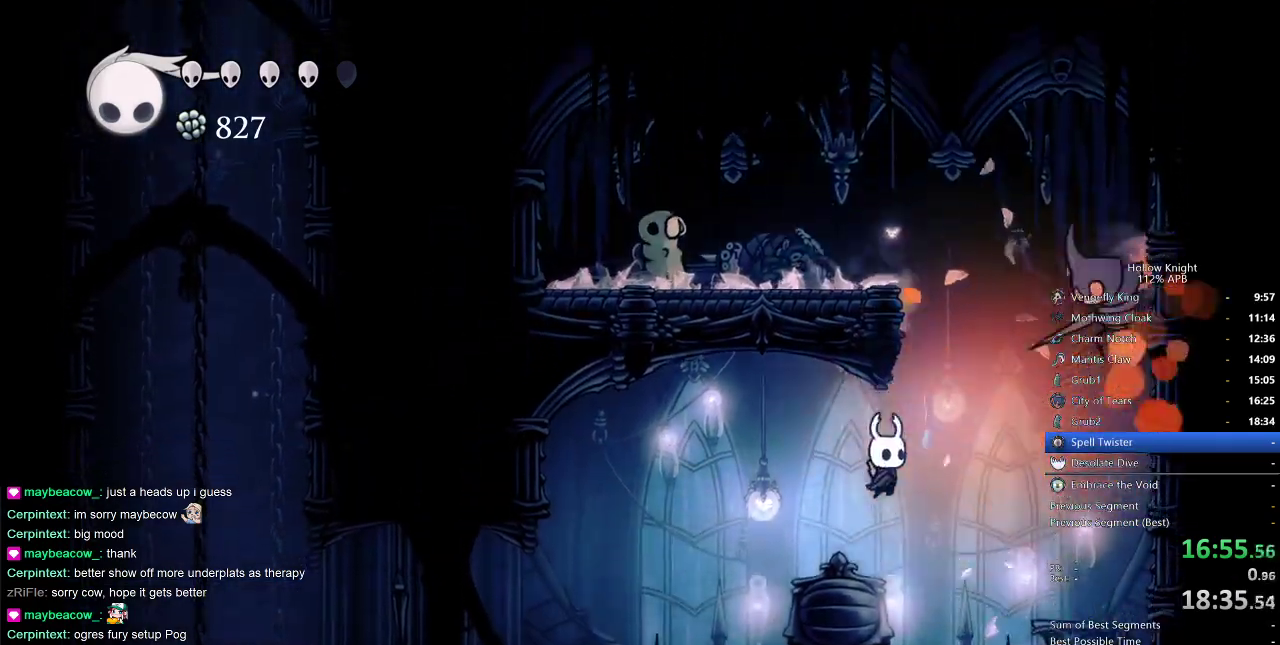
{"keys": ["left"], "events": [[167, "left", "down"], [300, "dash", "down"], [450, "dash", "up"]]}
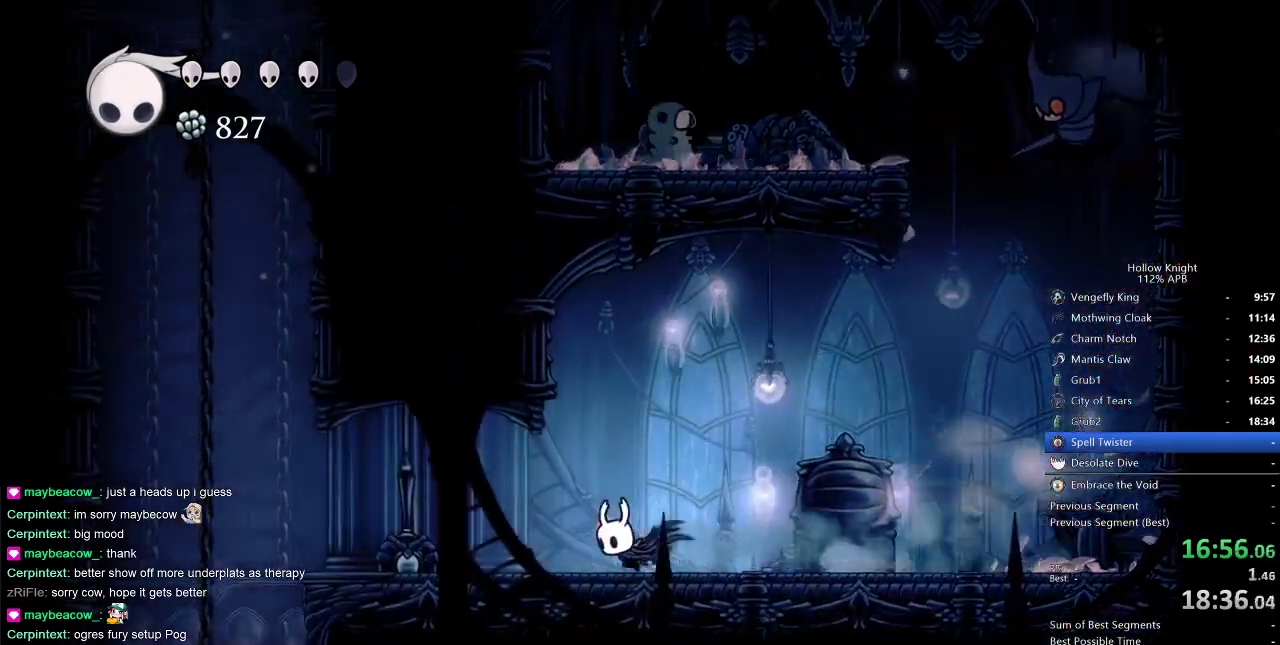
{"keys": ["left"], "events": []}
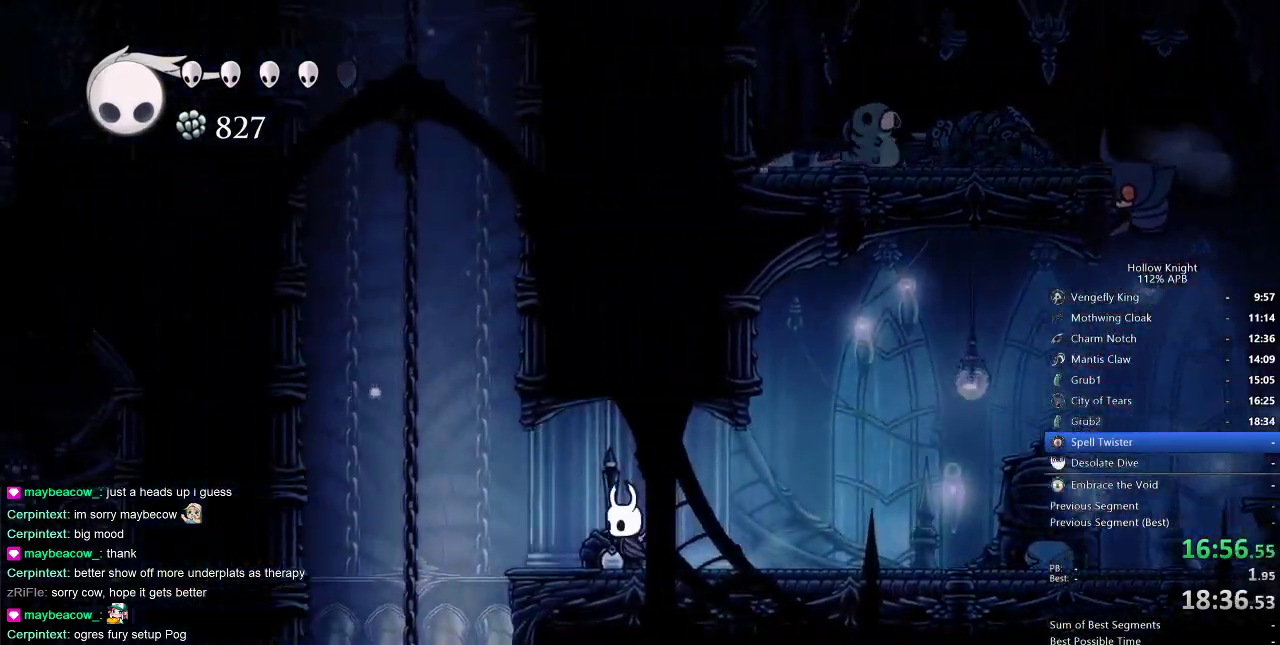
{"keys": ["jump", "right"], "events": [[283, "jump", "down"], [450, "right", "down"], [483, "left", "up"]]}
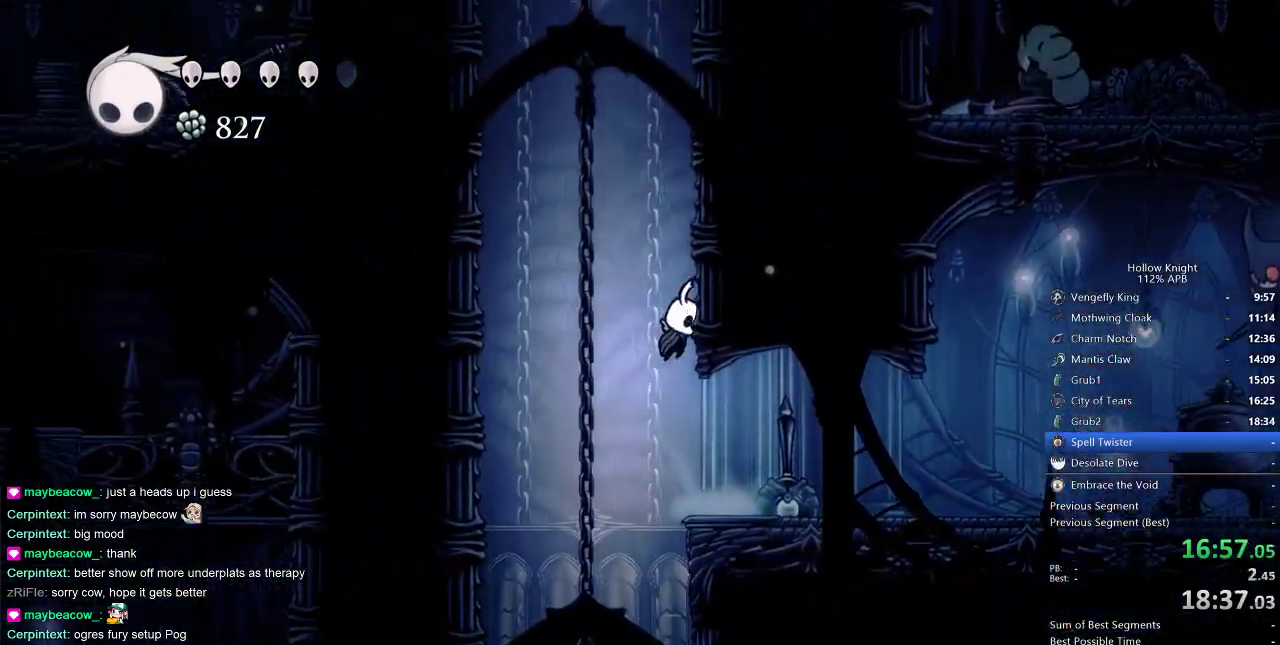
{"keys": ["jump", "right"], "events": [[117, "jump", "up"], [167, "jump", "down"], [450, "jump", "up"], [500, "jump", "down"]]}
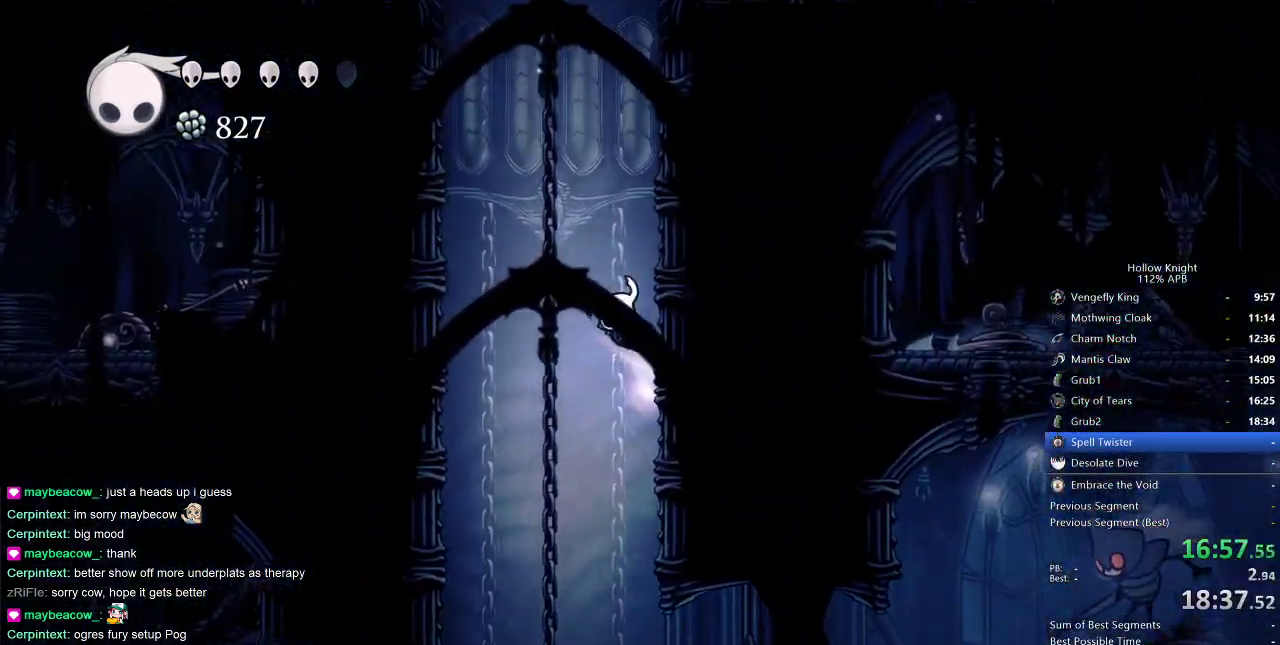
{"keys": ["jump", "right"], "events": []}
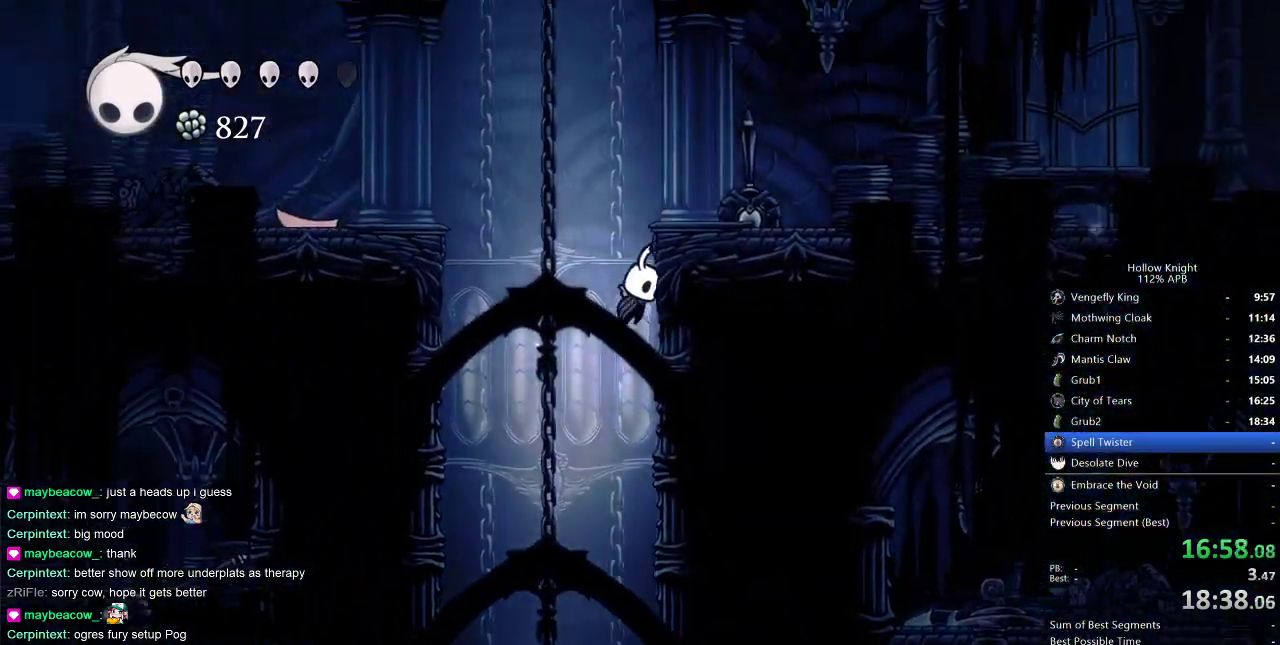
{"keys": ["right"], "events": [[283, "dash", "down"], [333, "jump", "up"], [417, "dash", "up"]]}
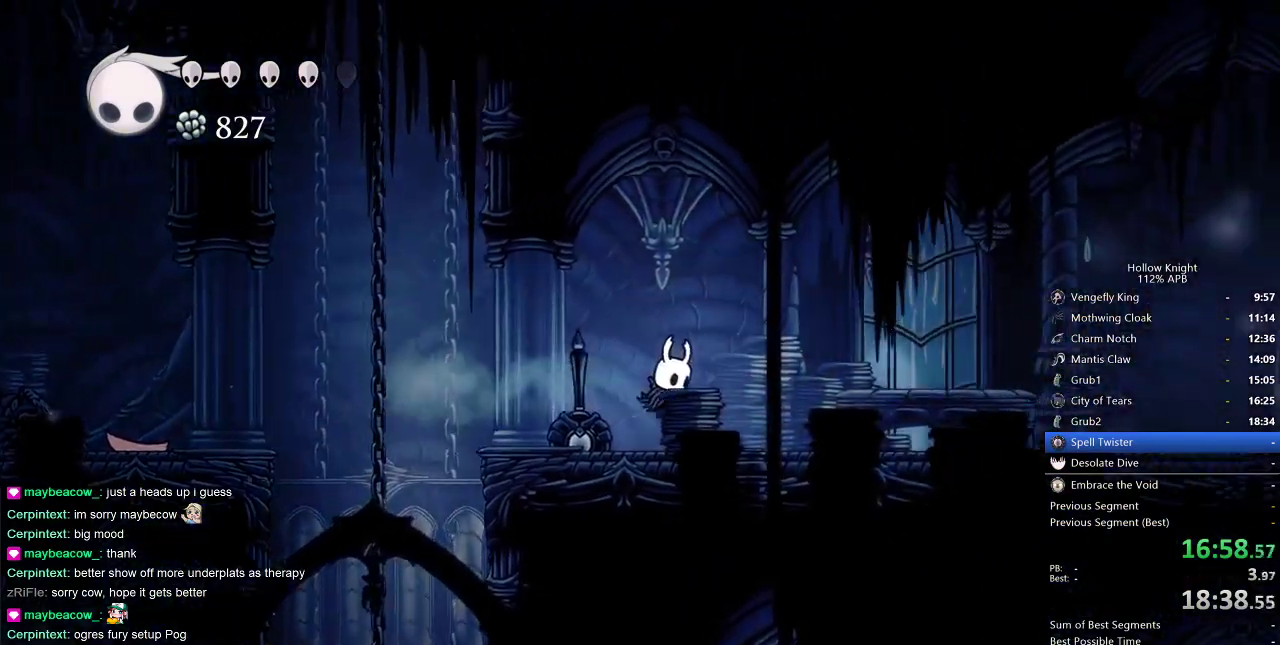
{"keys": ["right"], "events": [[350, "dash", "down"], [467, "dash", "up"]]}
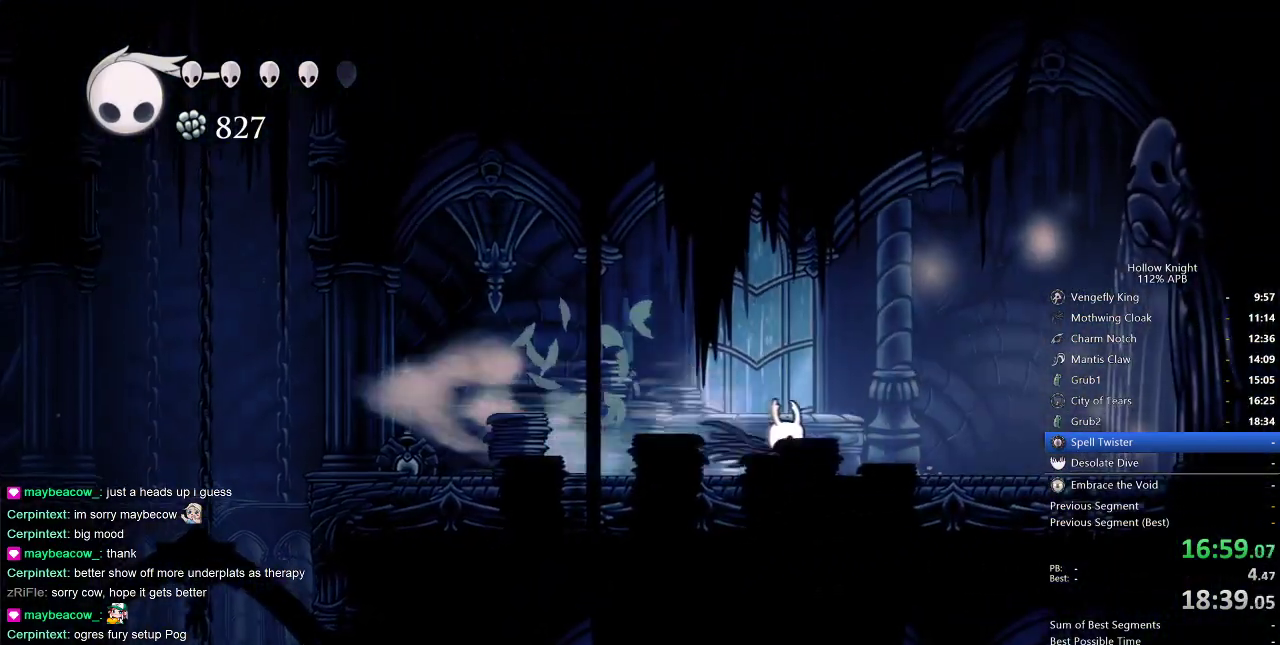
{"keys": ["dash", "right"], "events": [[467, "dash", "down"]]}
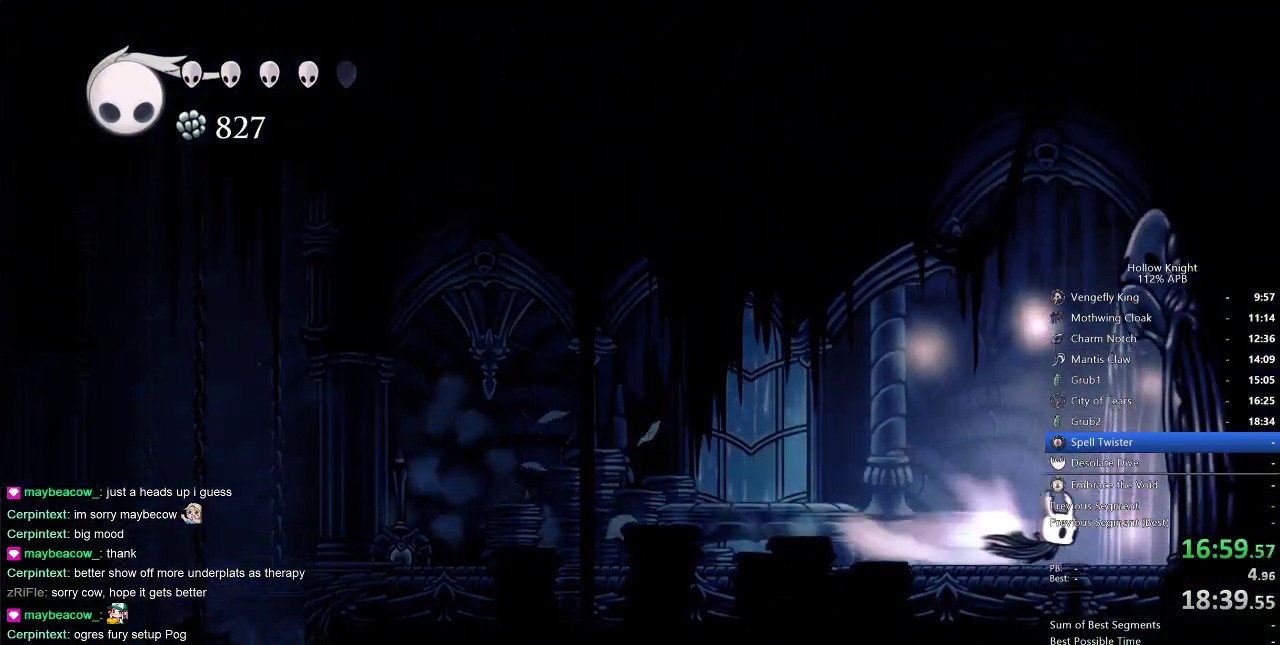
{"keys": ["right"], "events": [[117, "dash", "up"]]}
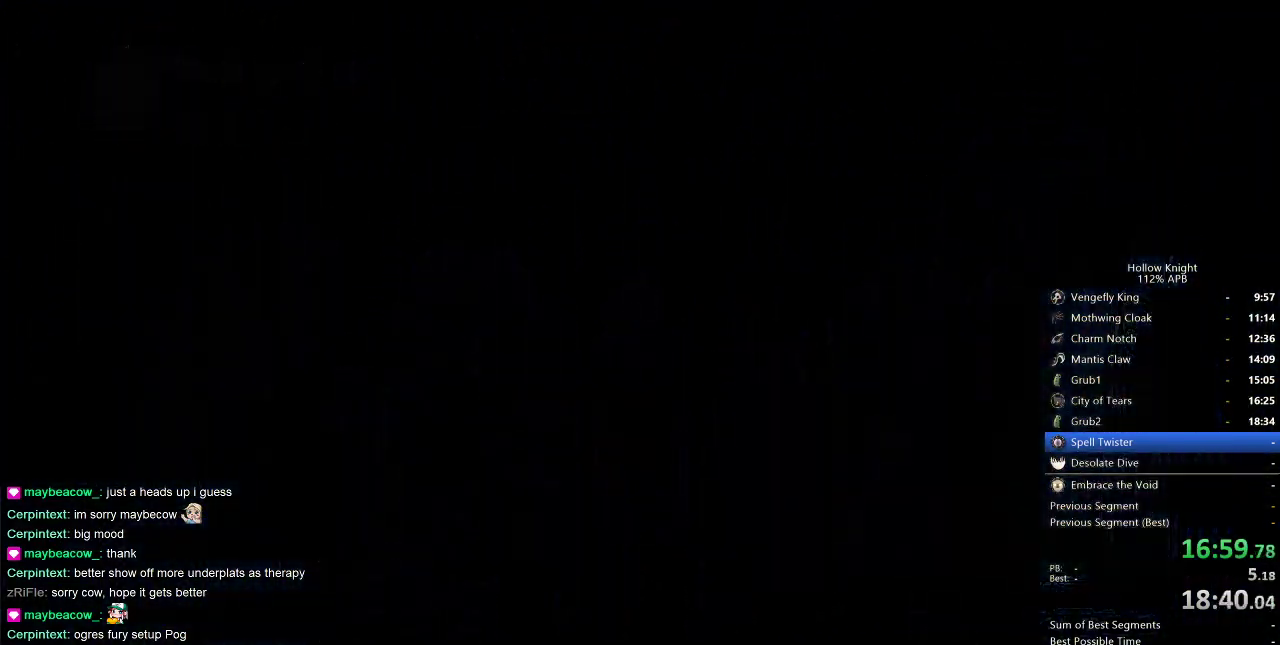
{"keys": ["right"], "events": []}
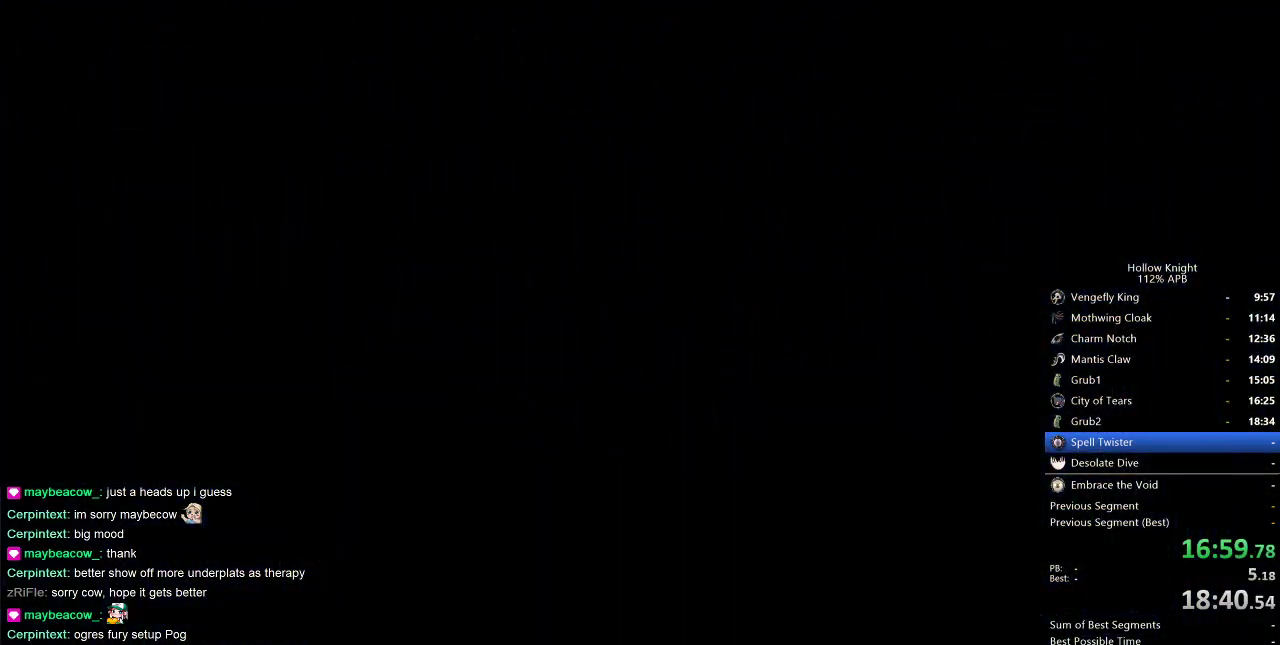
{"keys": ["right"], "events": [[200, "right", "up"], [233, "right", "down"]]}
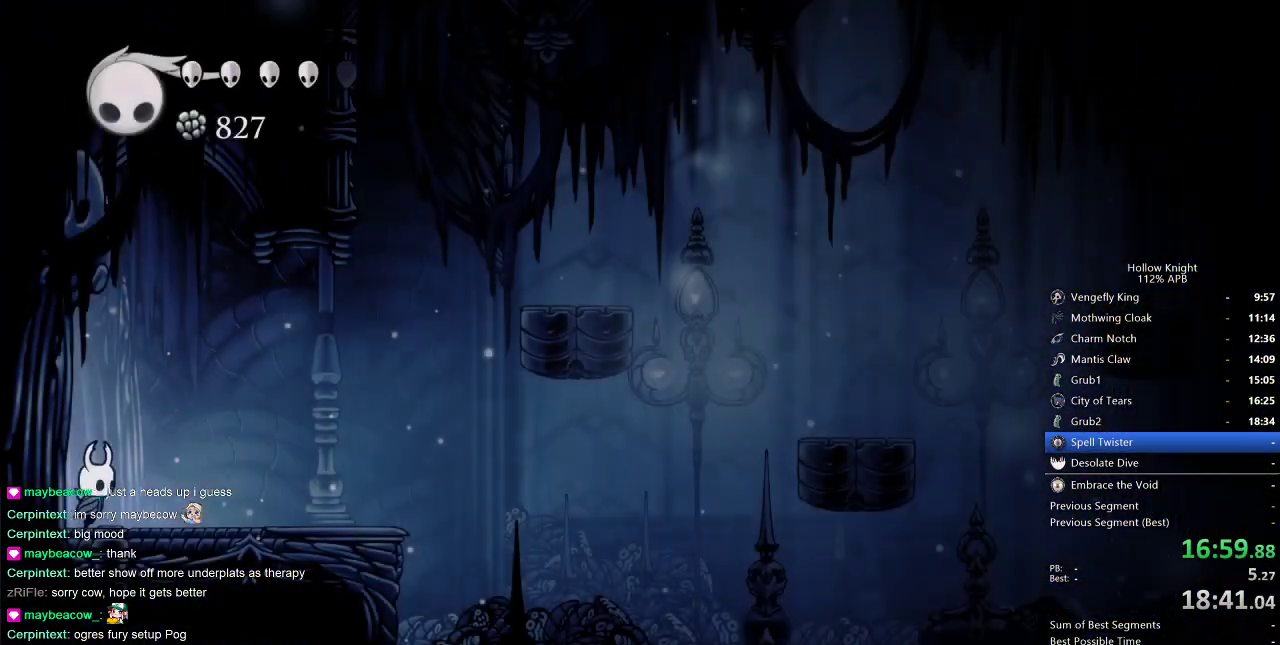
{"keys": ["right"], "events": [[383, "dash", "down"], [483, "dash", "up"]]}
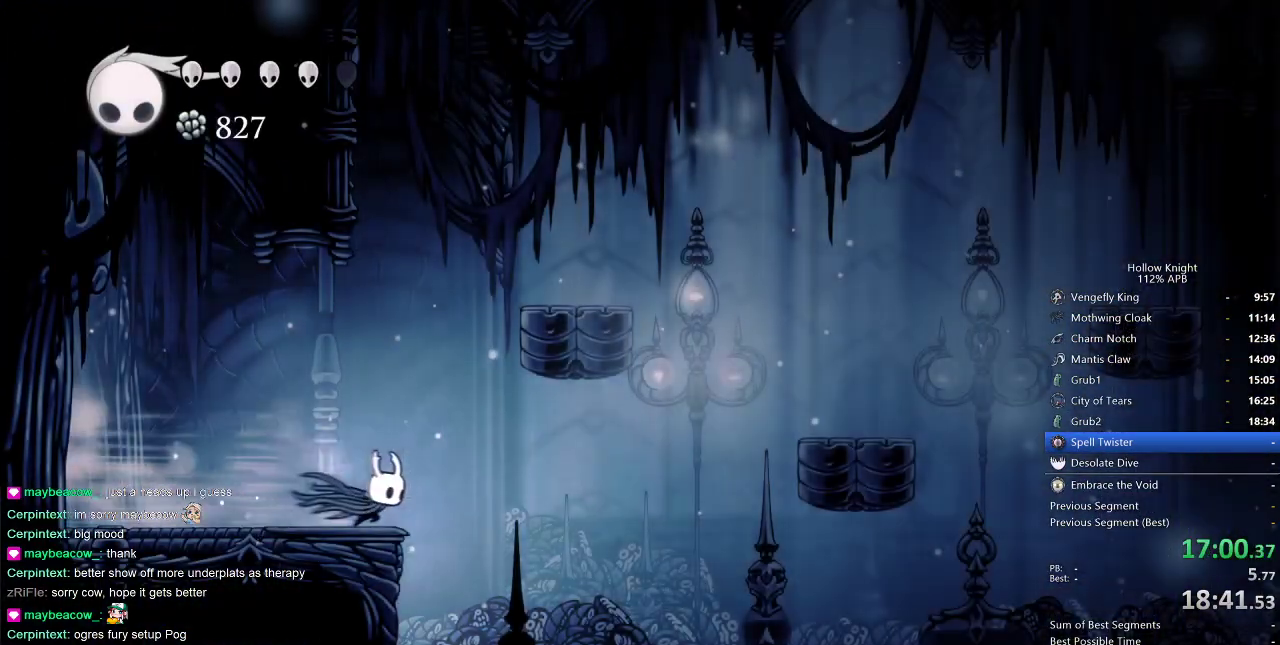
{"keys": ["right"], "events": []}
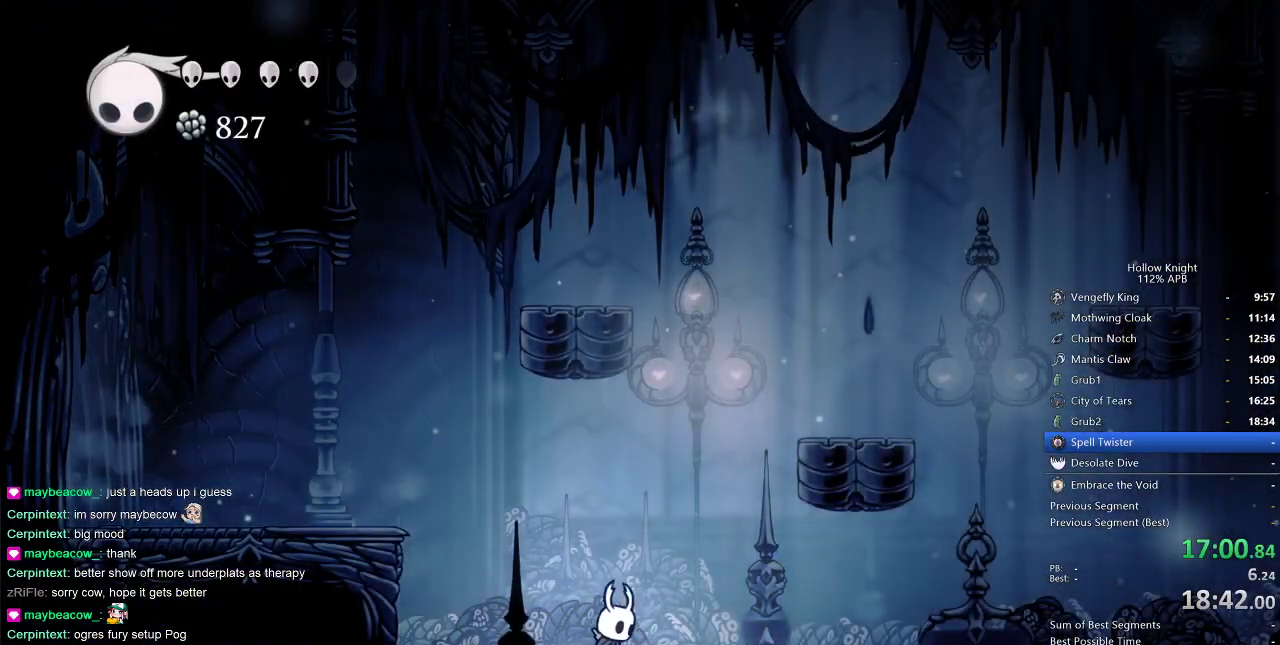
{"keys": ["right"], "events": [[100, "dash", "down"], [283, "dash", "up"]]}
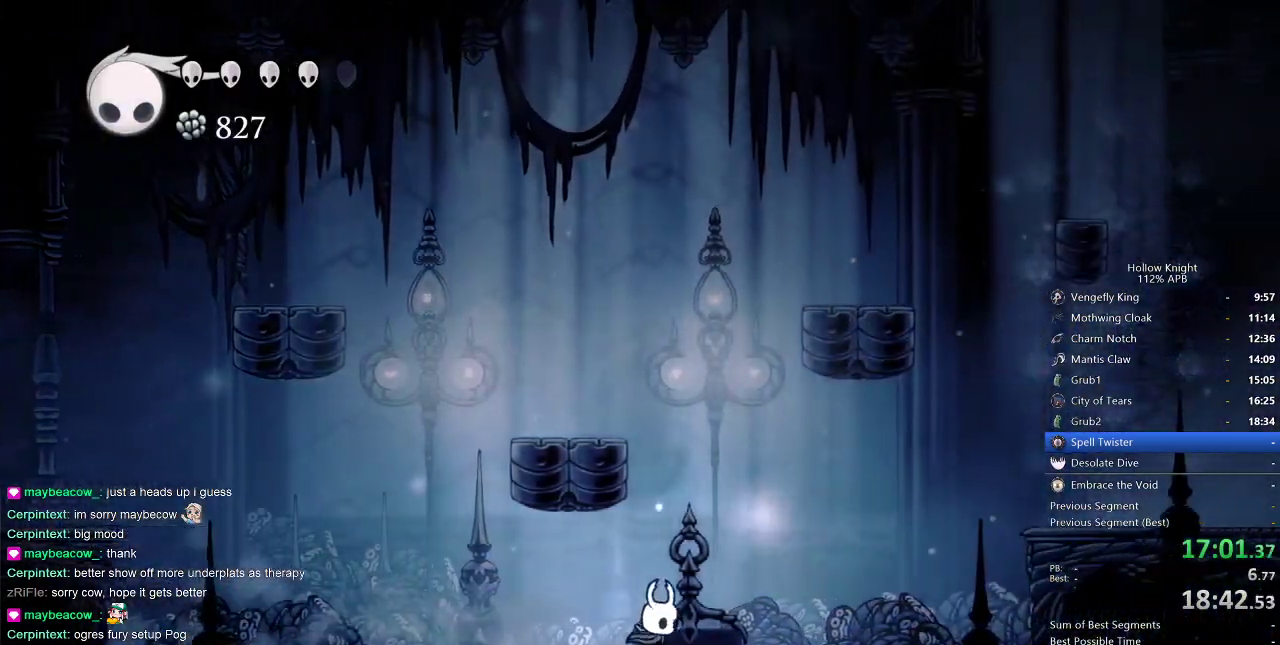
{"keys": ["jump", "right"], "events": [[83, "jump", "down"], [117, "left", "down"], [217, "right", "up"], [350, "jump", "up"], [433, "jump", "down"], [433, "right", "down"], [483, "left", "up"]]}
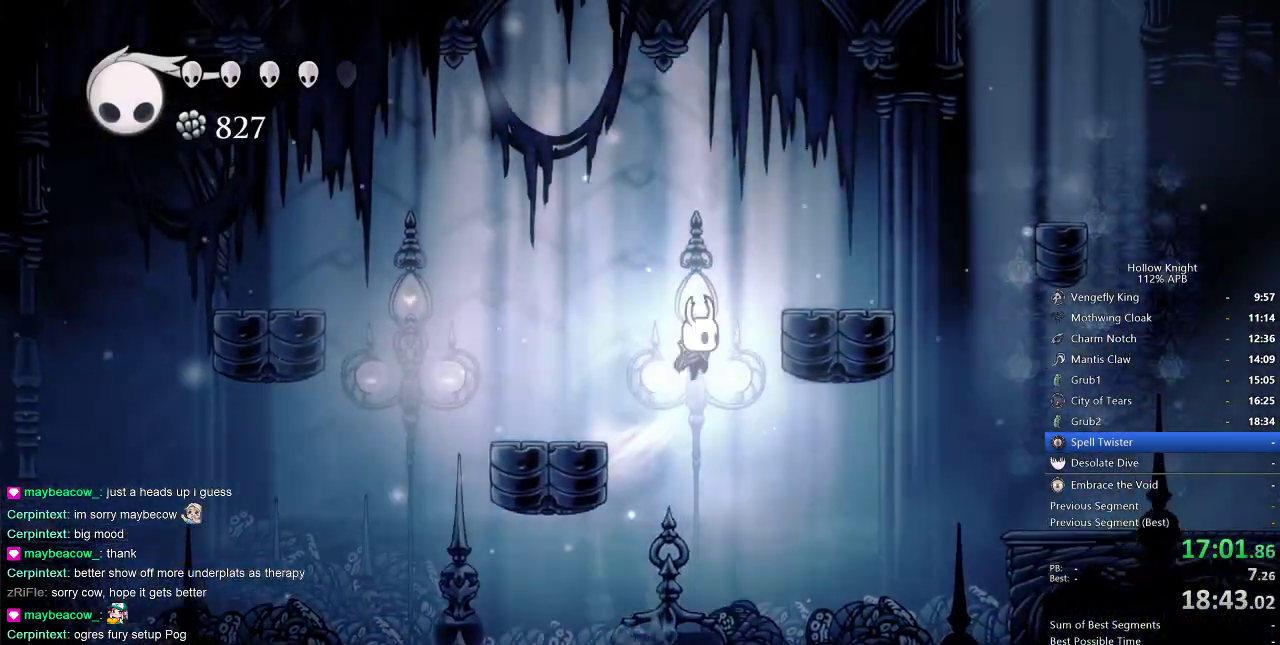
{"keys": ["jump", "right"], "events": [[200, "jump", "up"], [467, "jump", "down"]]}
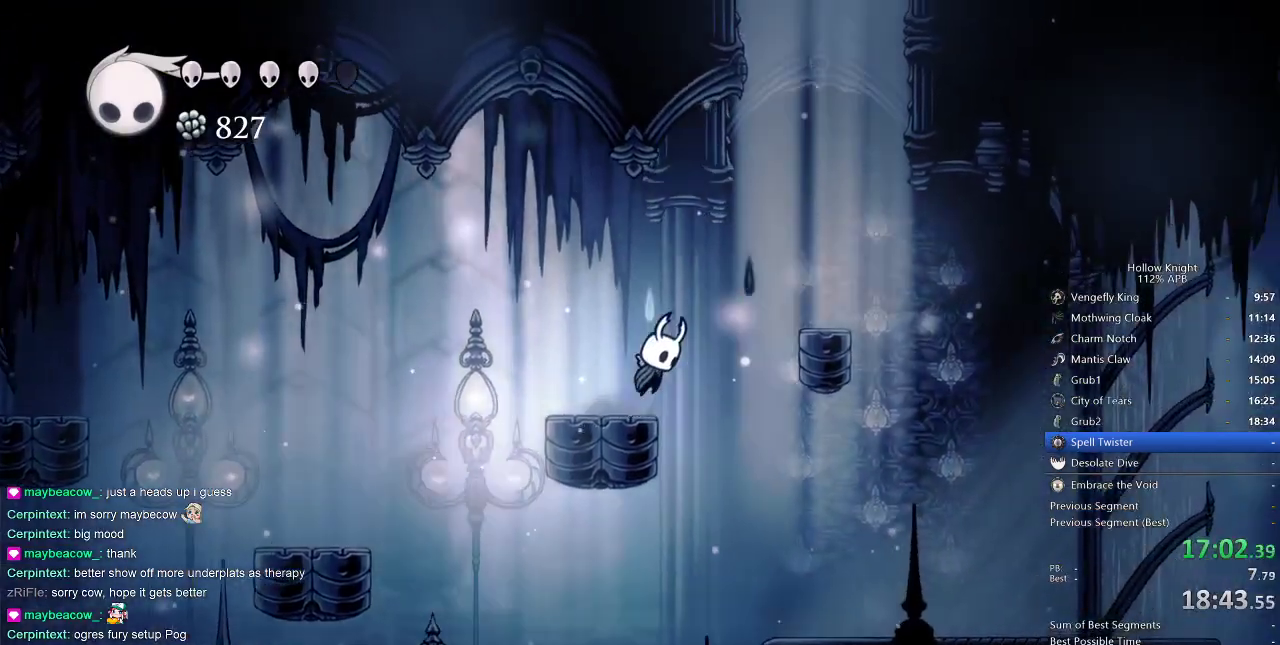
{"keys": ["left"], "events": [[183, "left", "down"], [217, "jump", "up"], [217, "right", "up"]]}
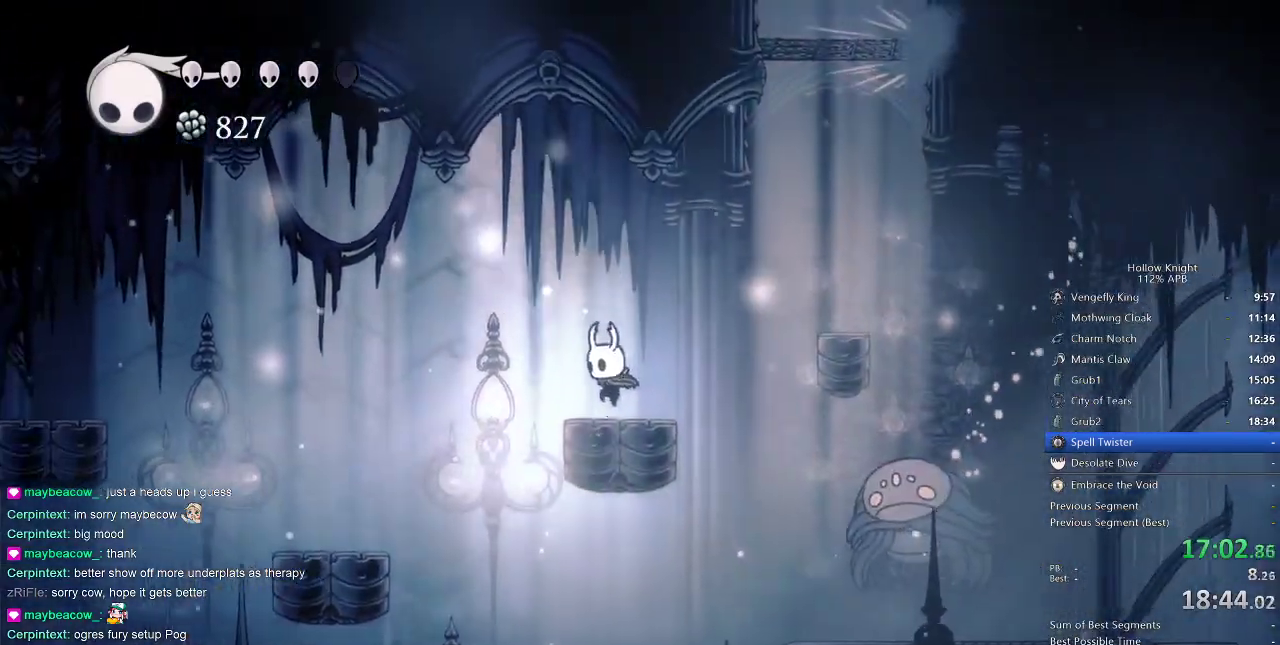
{"keys": ["right"], "events": [[17, "left", "up"], [117, "jump", "down"], [117, "right", "down"], [217, "jump", "up"]]}
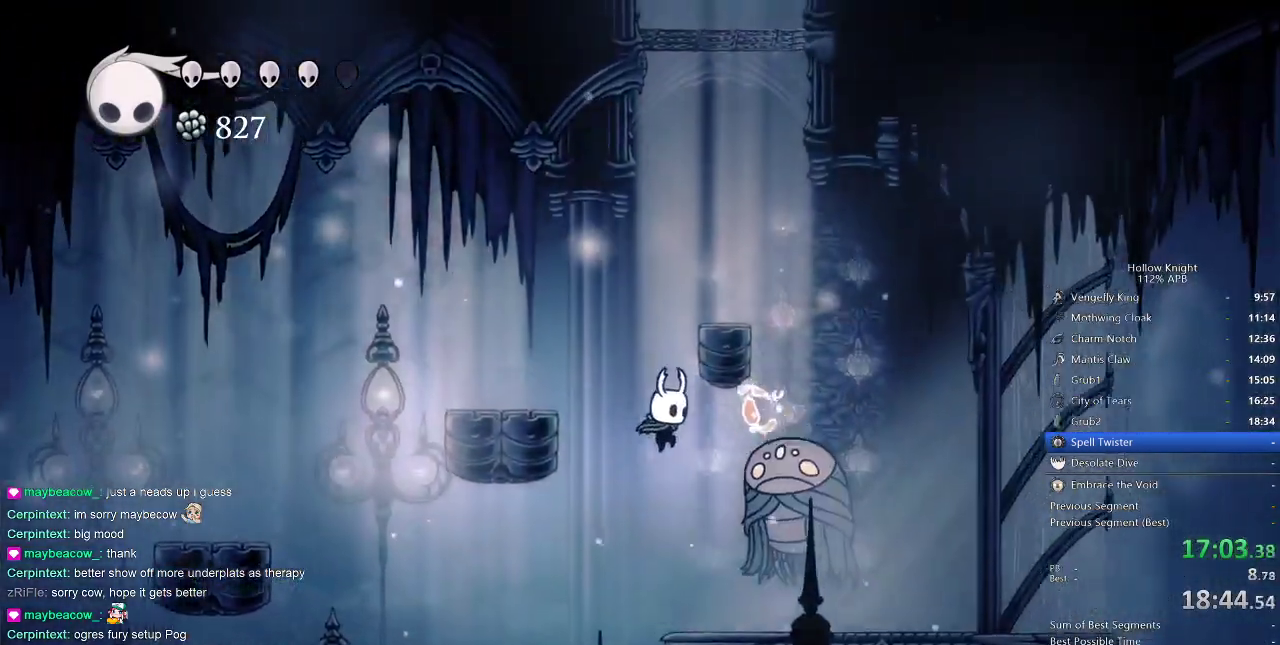
{"keys": [], "events": [[67, "nail", "down"], [67, "right", "up"], [150, "nail", "up"], [200, "spell", "down"], [300, "spell", "up"]]}
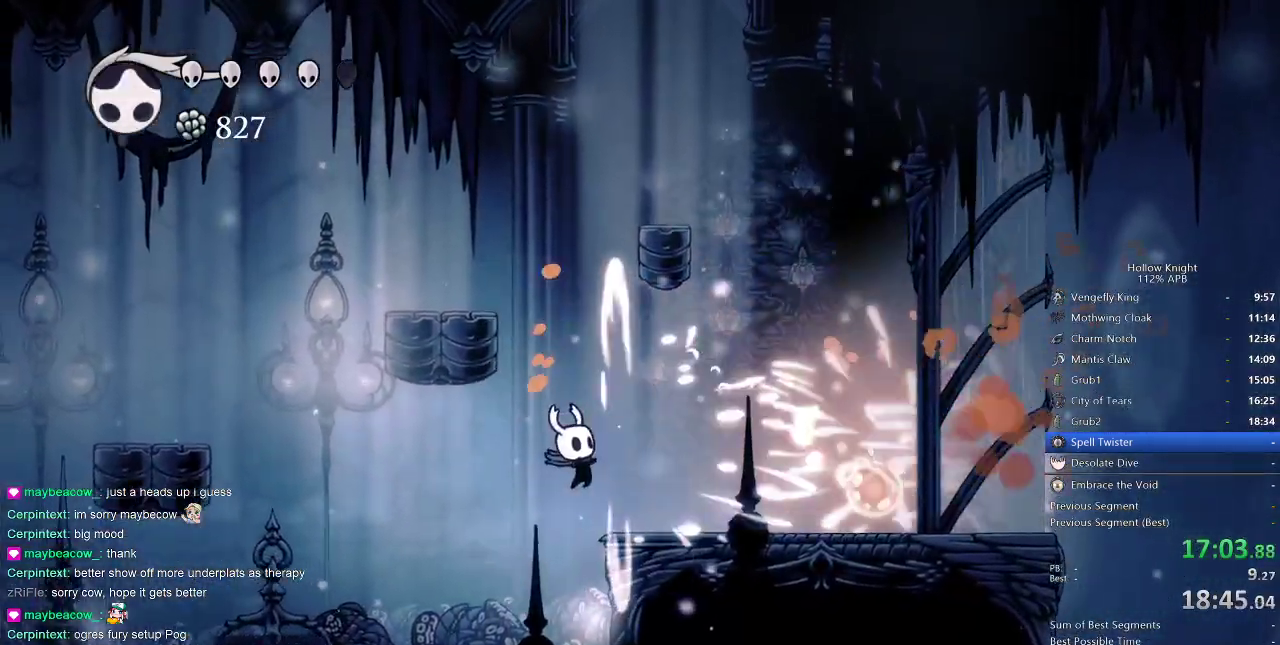
{"keys": [], "events": [[233, "spell", "down"], [317, "spell", "up"]]}
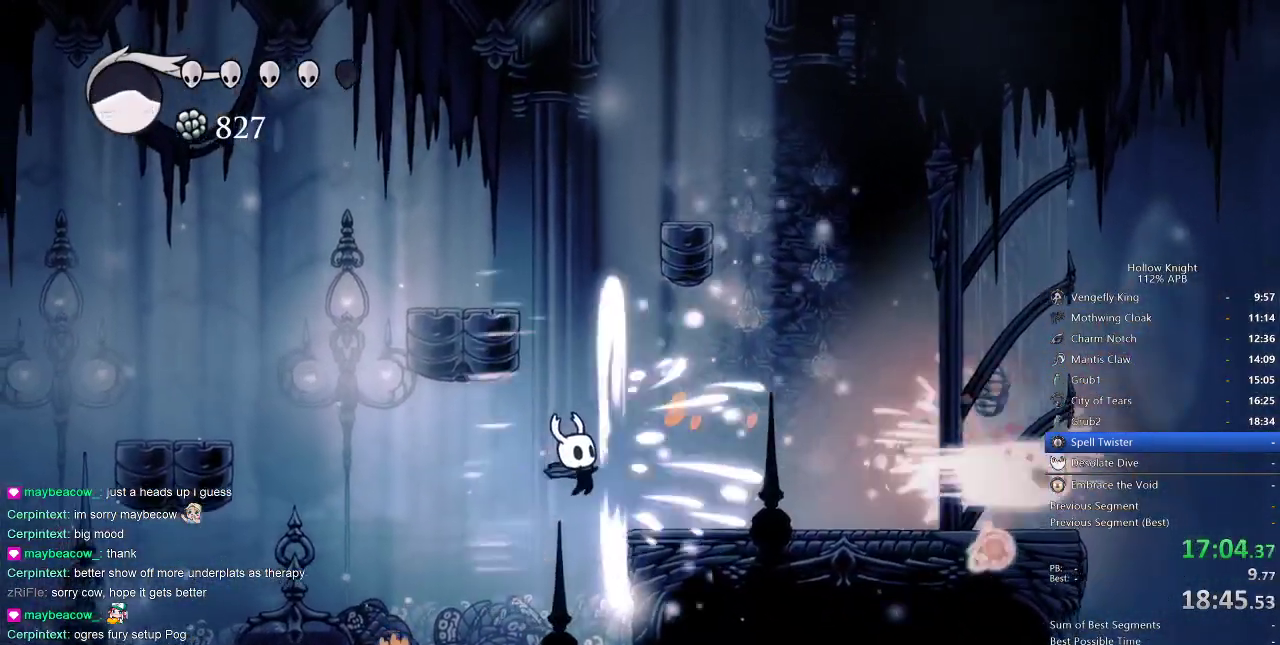
{"keys": [], "events": []}
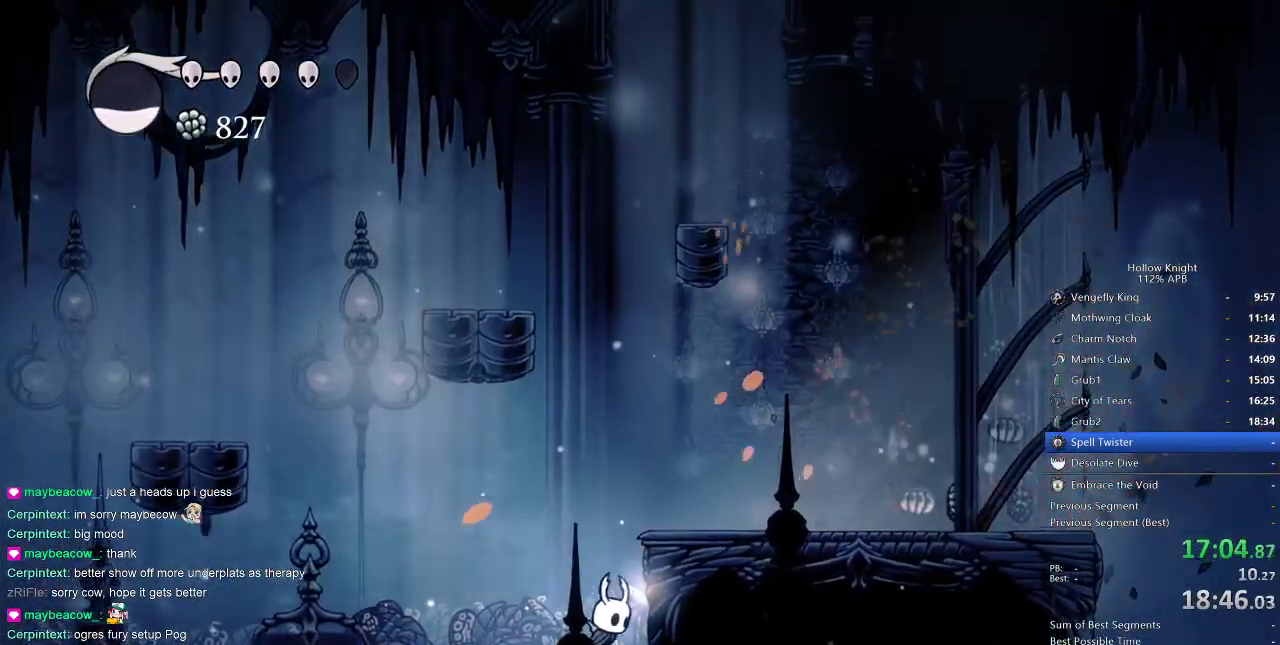
{"keys": ["right"], "events": [[50, "right", "down"], [117, "jump", "down"], [400, "jump", "up"]]}